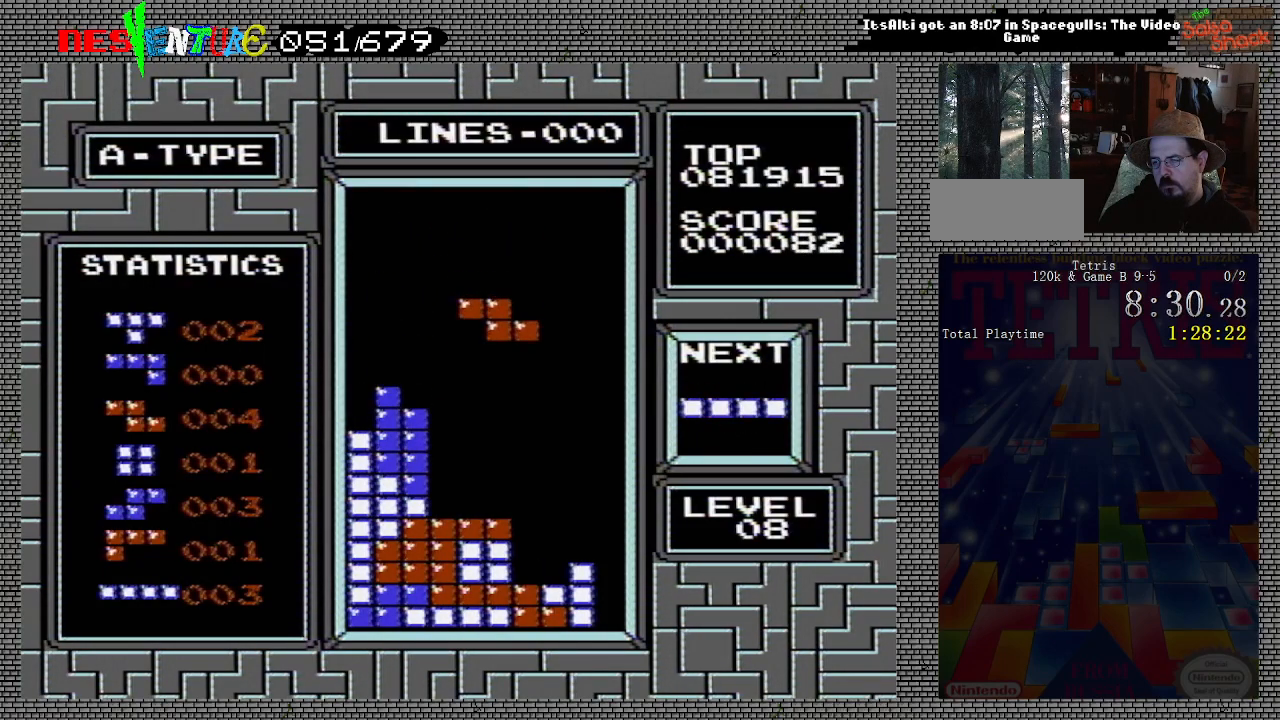
Gameplay with a controller (Nintendo layout); each line is a JSON object with the inputs held at the frame after it. "events" lists button and stick changes between this image and that frame as [ms after this image, input, new state], when the widget could be followed in between. Not read: L3 R3.
{"buttons": [], "events": [[150, "DPAD_RIGHT", "down"], [167, "DPAD_RIGHT", "up"], [250, "A", "down"], [267, "DPAD_RIGHT", "down"], [333, "DPAD_RIGHT", "up"], [383, "A", "up"], [417, "DPAD_RIGHT", "down"], [467, "DPAD_RIGHT", "up"]]}
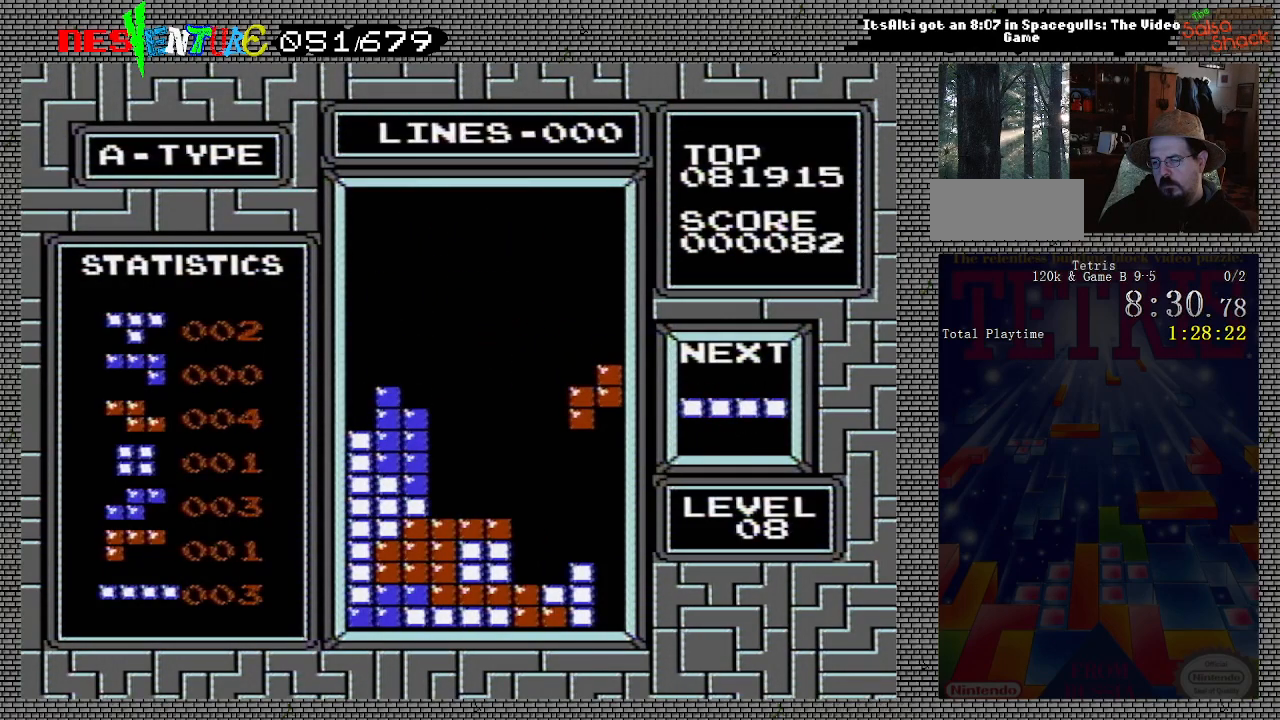
{"buttons": ["DPAD_DOWN"], "events": [[250, "DPAD_LEFT", "down"], [300, "DPAD_LEFT", "up"], [400, "DPAD_DOWN", "down"]]}
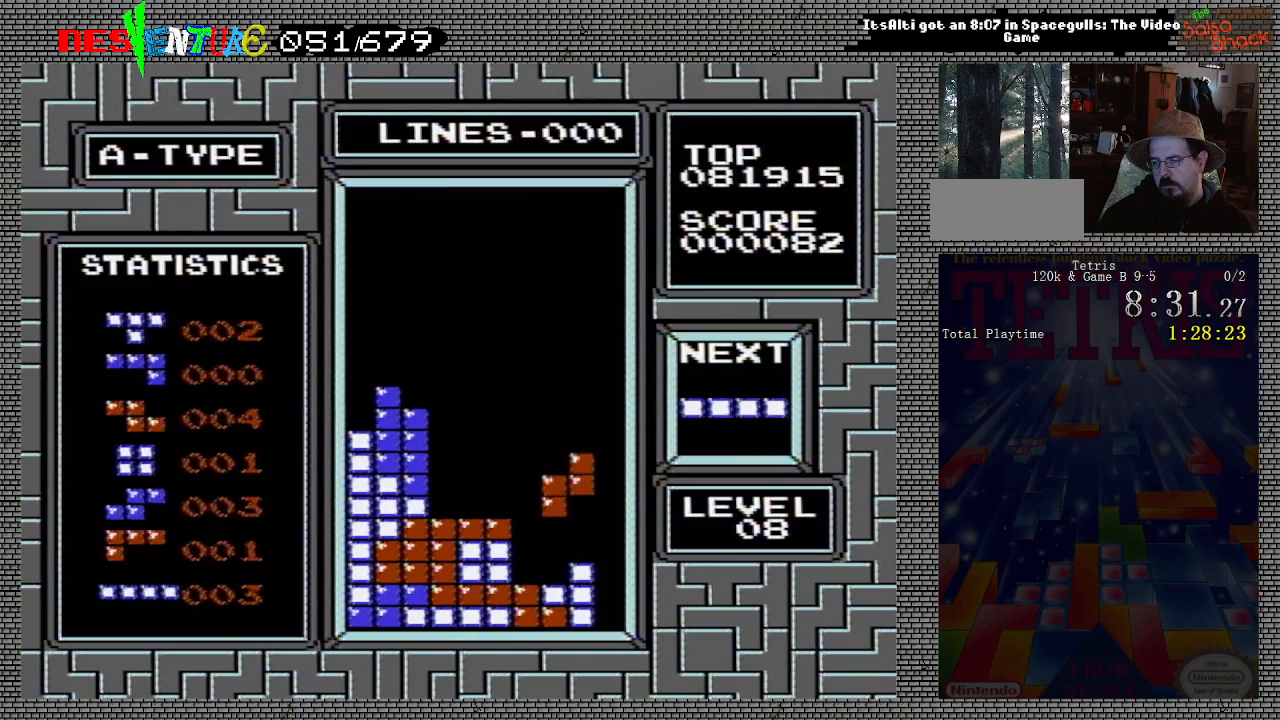
{"buttons": [], "events": [[167, "DPAD_DOWN", "up"]]}
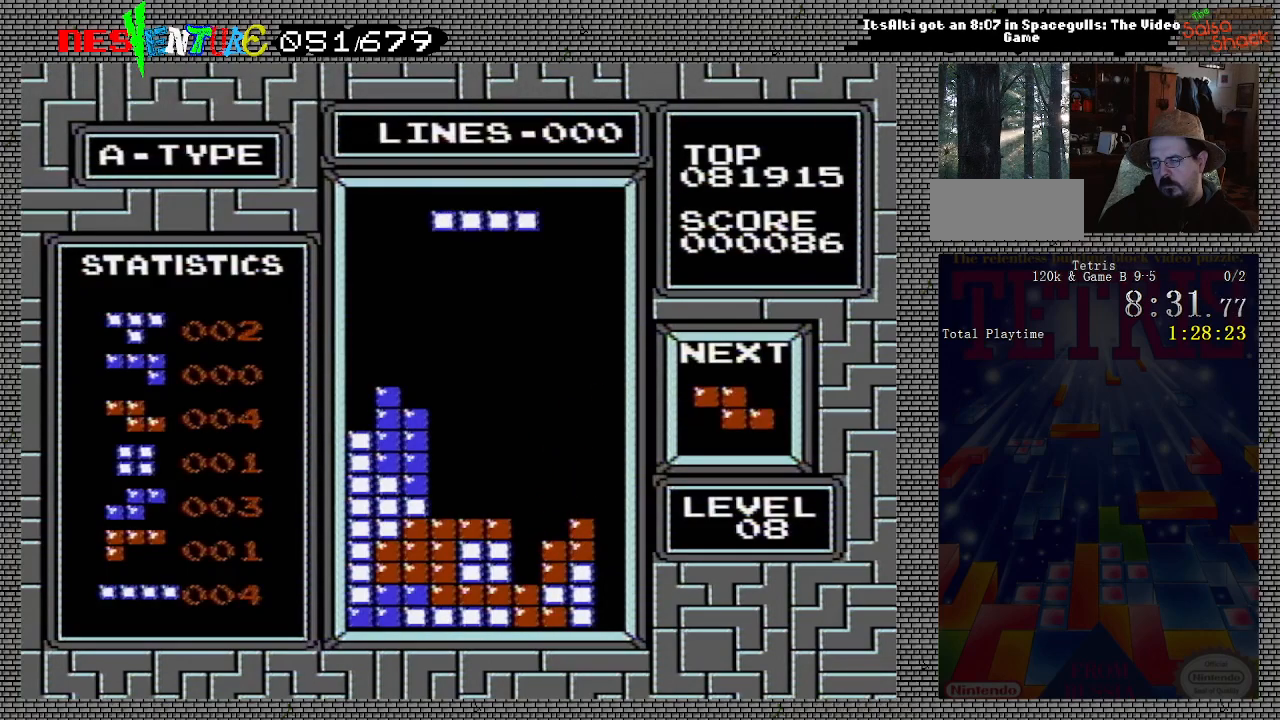
{"buttons": [], "events": [[150, "A", "down"], [283, "A", "up"], [350, "DPAD_RIGHT", "down"], [400, "DPAD_RIGHT", "up"]]}
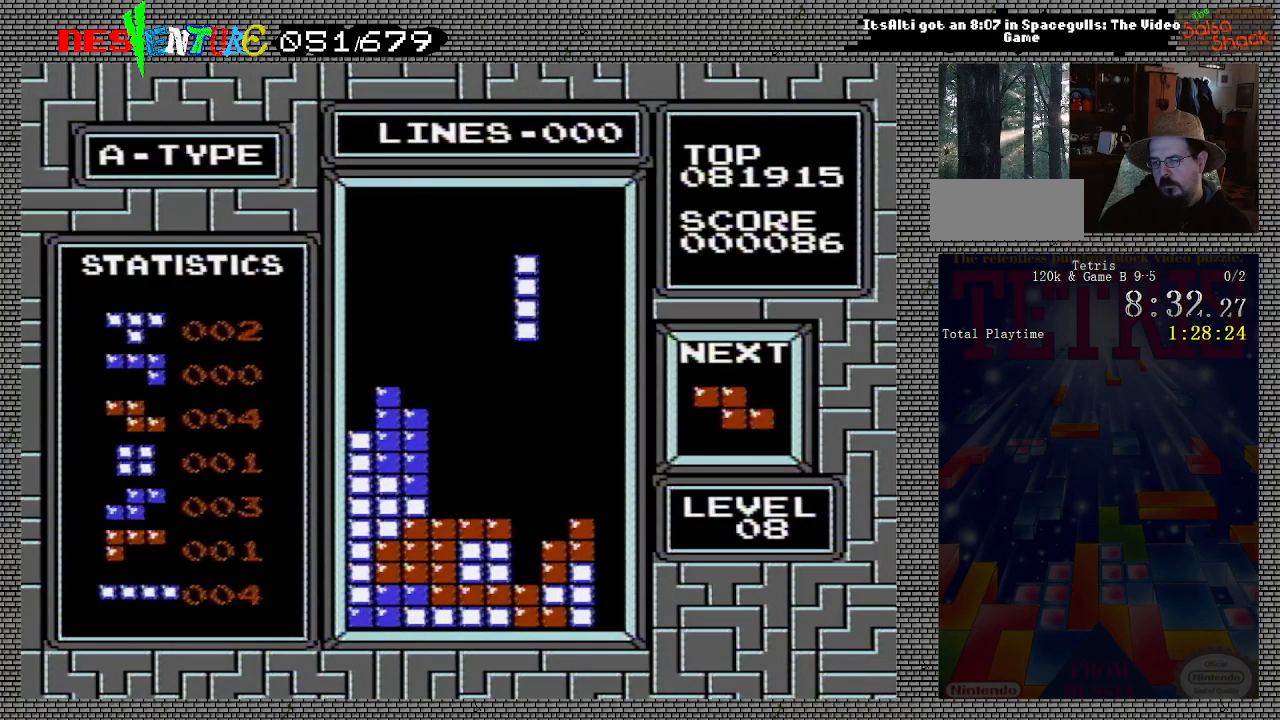
{"buttons": [], "events": []}
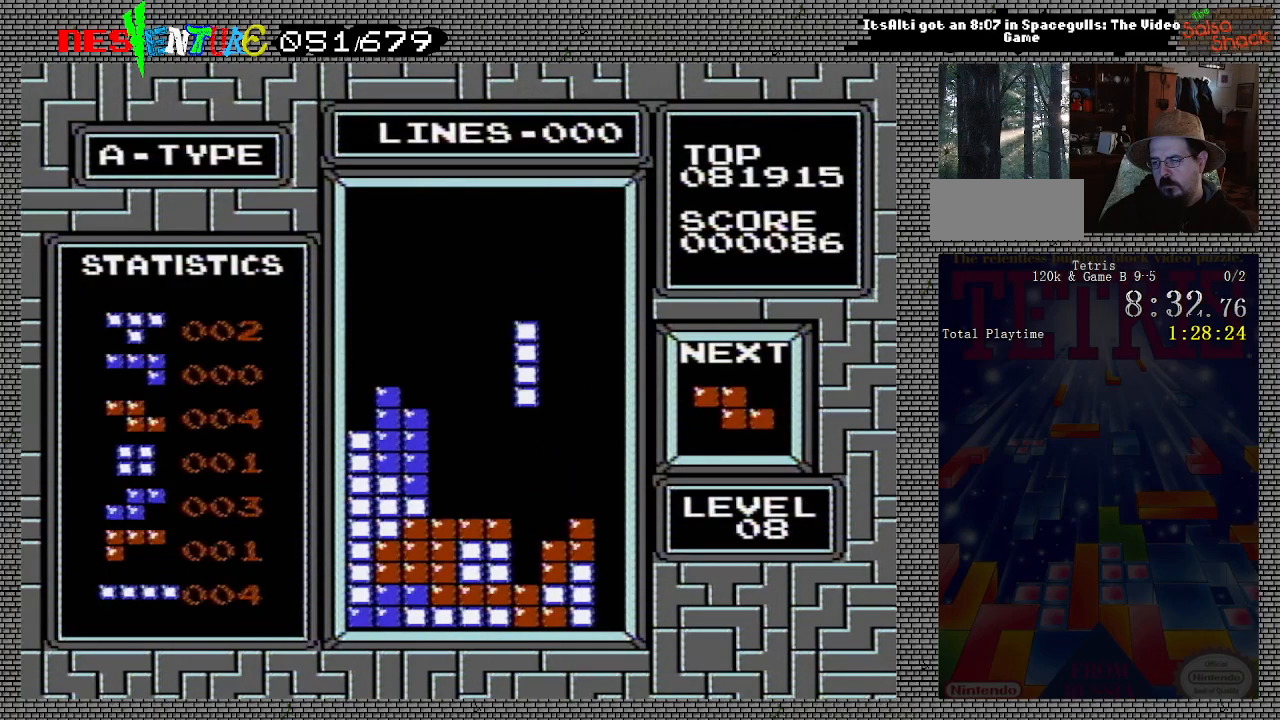
{"buttons": [], "events": [[117, "DPAD_DOWN", "down"], [467, "DPAD_DOWN", "up"]]}
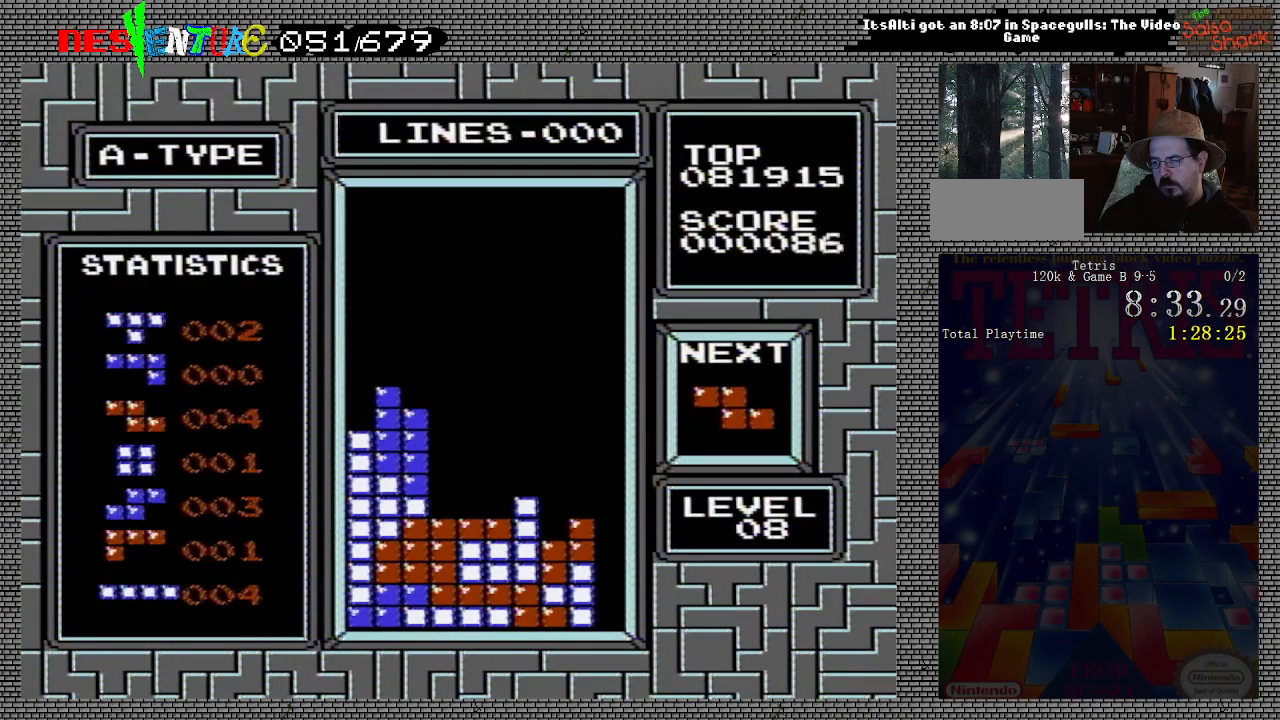
{"buttons": [], "events": [[150, "DPAD_RIGHT", "down"], [217, "DPAD_RIGHT", "up"], [233, "A", "down"], [283, "DPAD_RIGHT", "down"], [350, "A", "up"], [400, "DPAD_RIGHT", "up"]]}
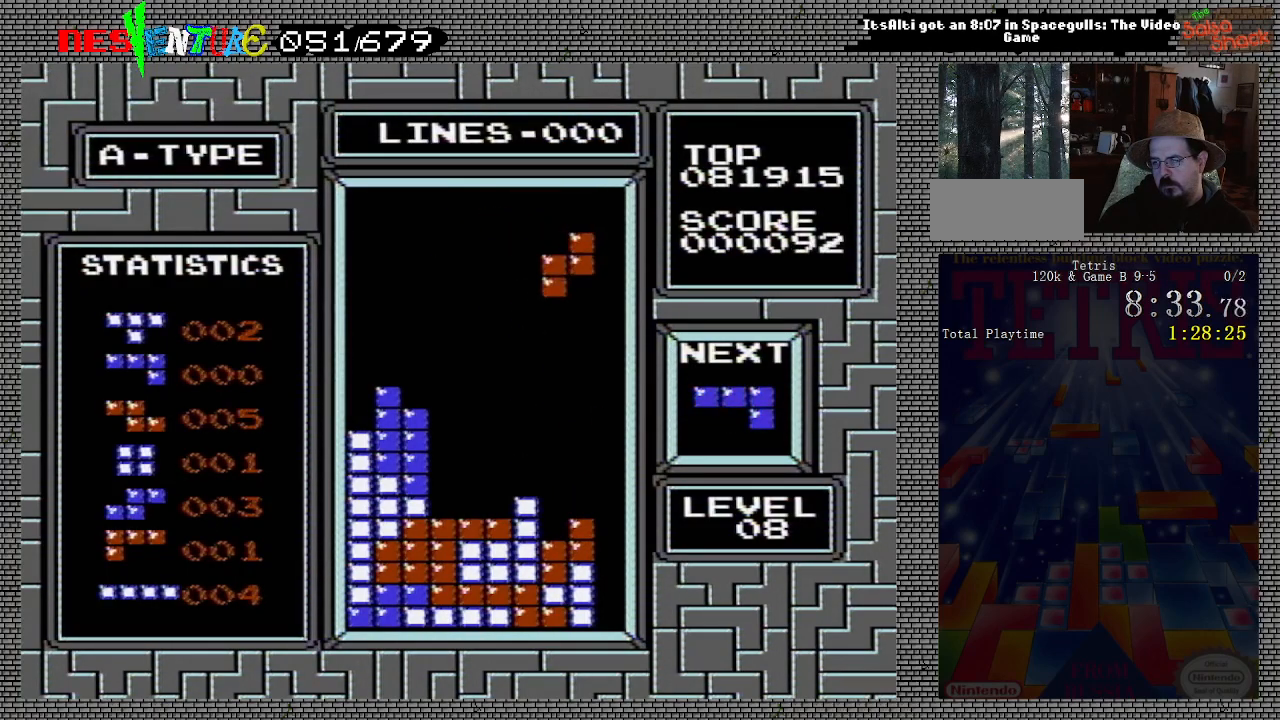
{"buttons": ["DPAD_DOWN"], "events": [[100, "DPAD_DOWN", "down"]]}
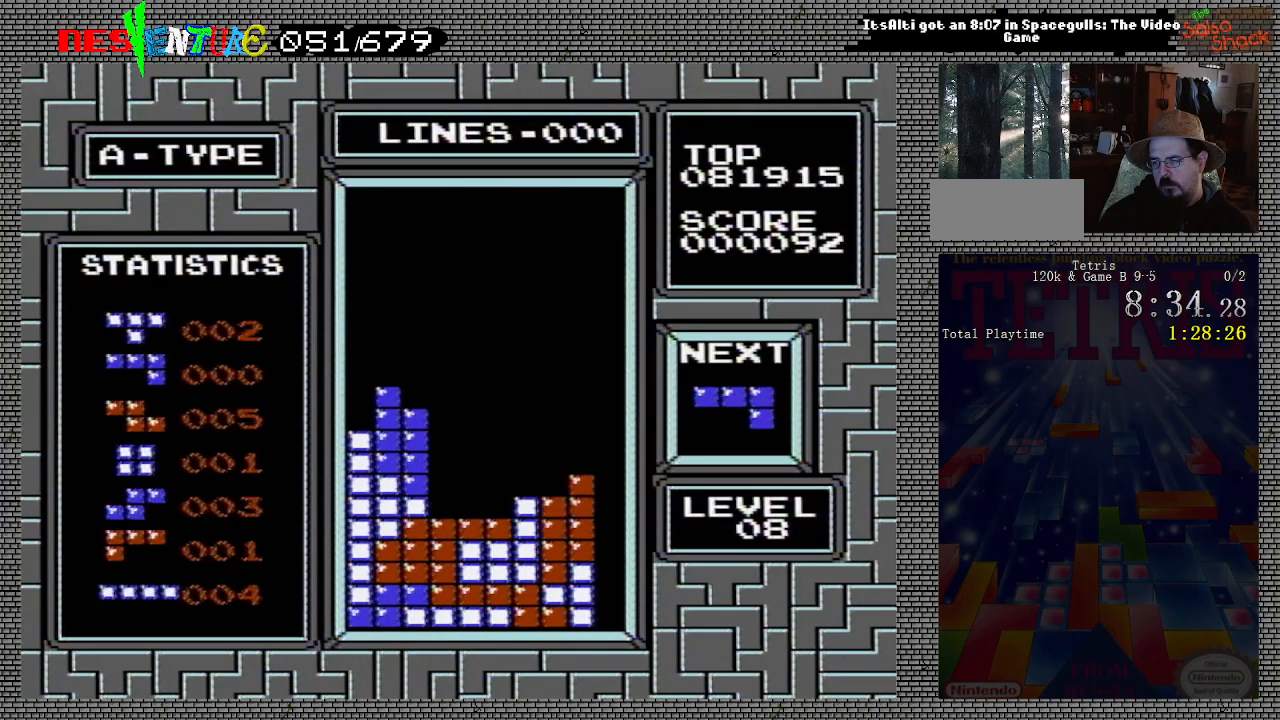
{"buttons": ["A"], "events": [[83, "DPAD_DOWN", "up"], [283, "A", "down"], [367, "A", "up"], [450, "A", "down"]]}
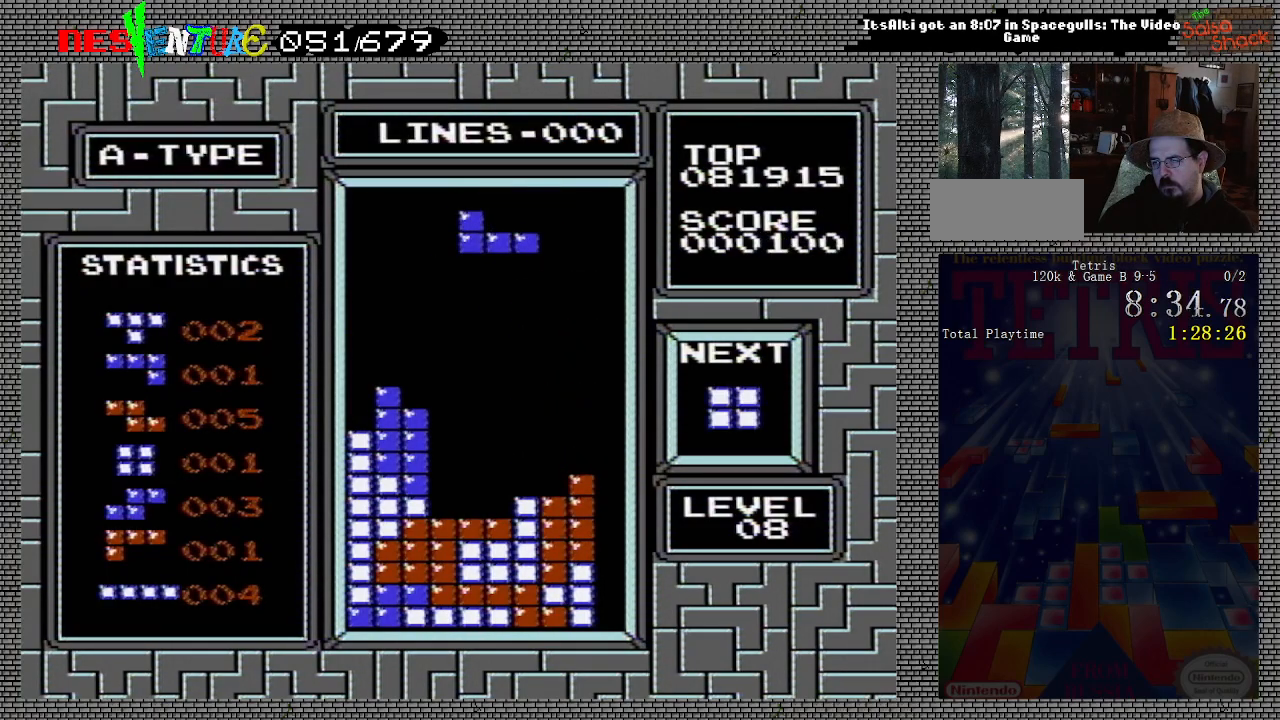
{"buttons": [], "events": [[67, "A", "up"], [267, "DPAD_LEFT", "down"], [283, "DPAD_LEFT", "up"]]}
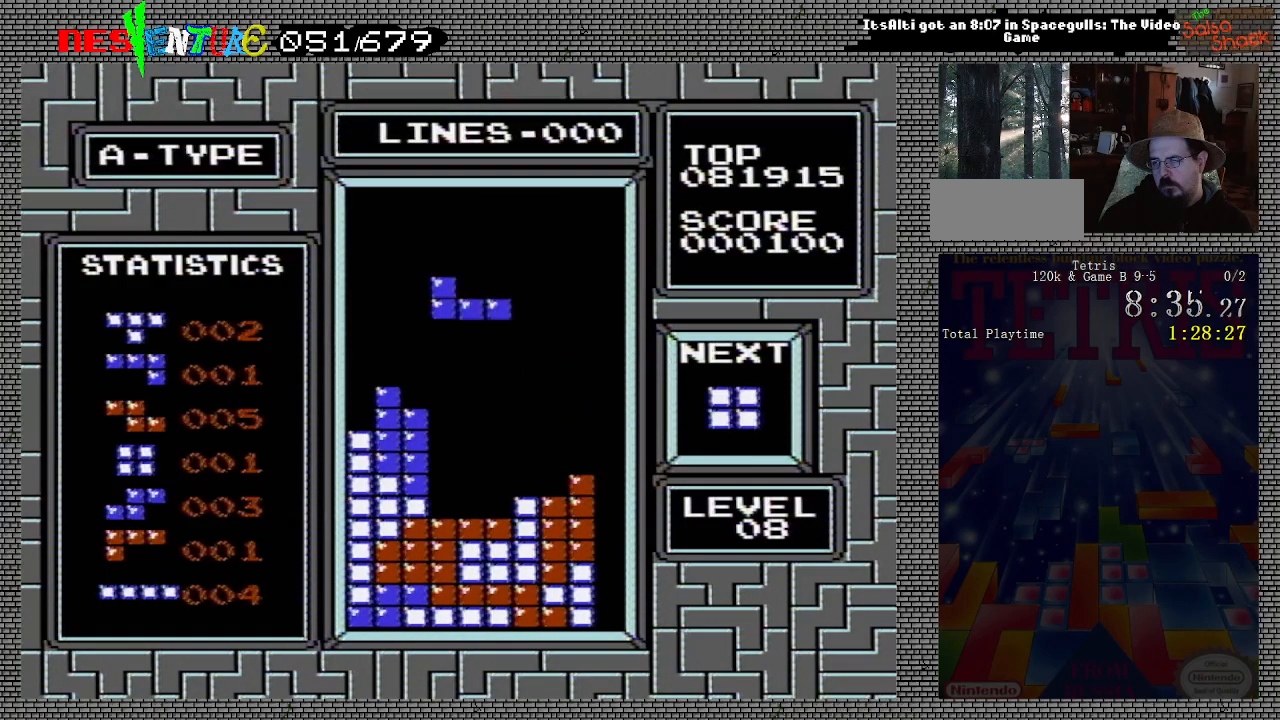
{"buttons": [], "events": [[50, "DPAD_DOWN", "down"], [417, "DPAD_DOWN", "up"]]}
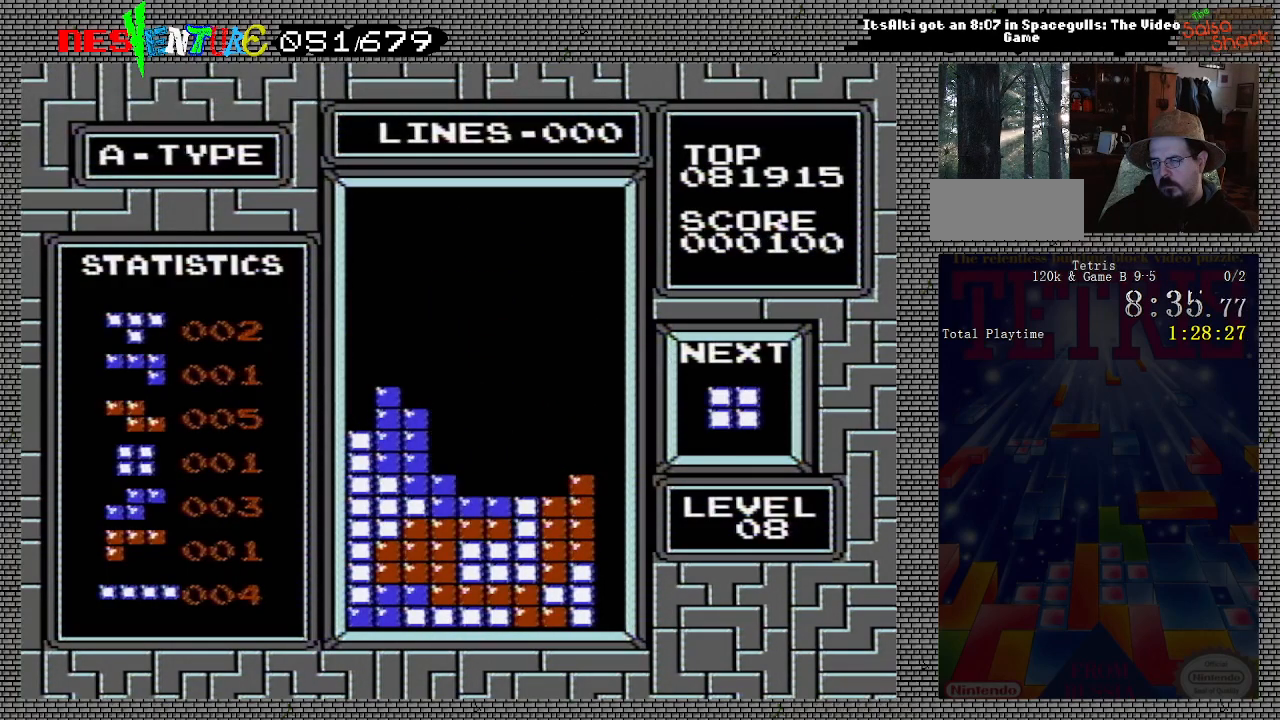
{"buttons": [], "events": []}
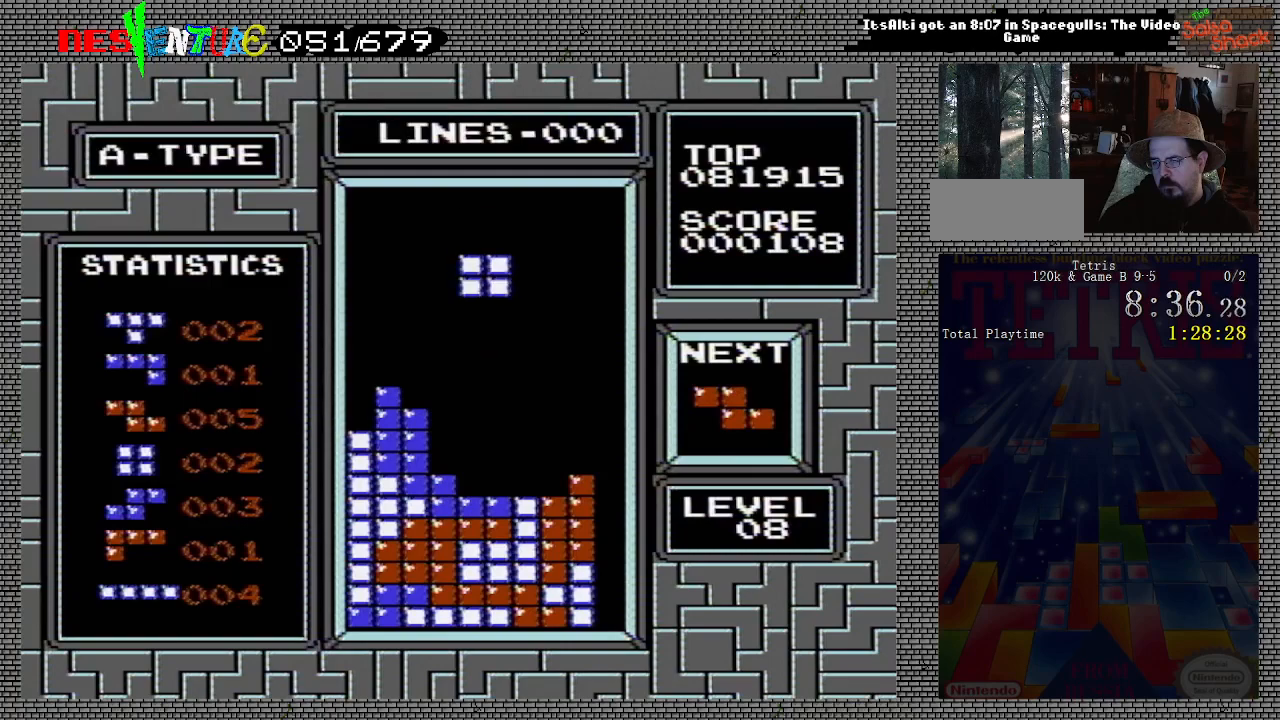
{"buttons": [], "events": [[83, "DPAD_DOWN", "down"], [400, "DPAD_DOWN", "up"]]}
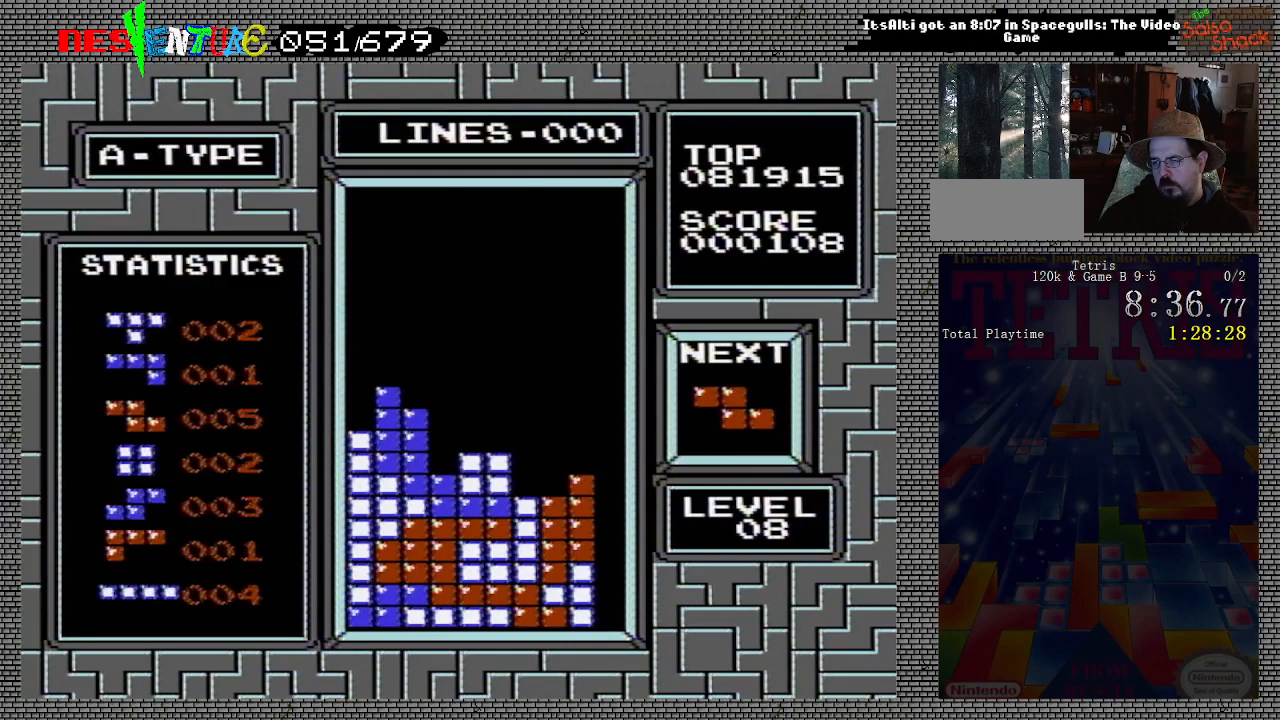
{"buttons": [], "events": [[300, "A", "down"], [433, "A", "up"], [433, "DPAD_LEFT", "down"], [483, "DPAD_LEFT", "up"]]}
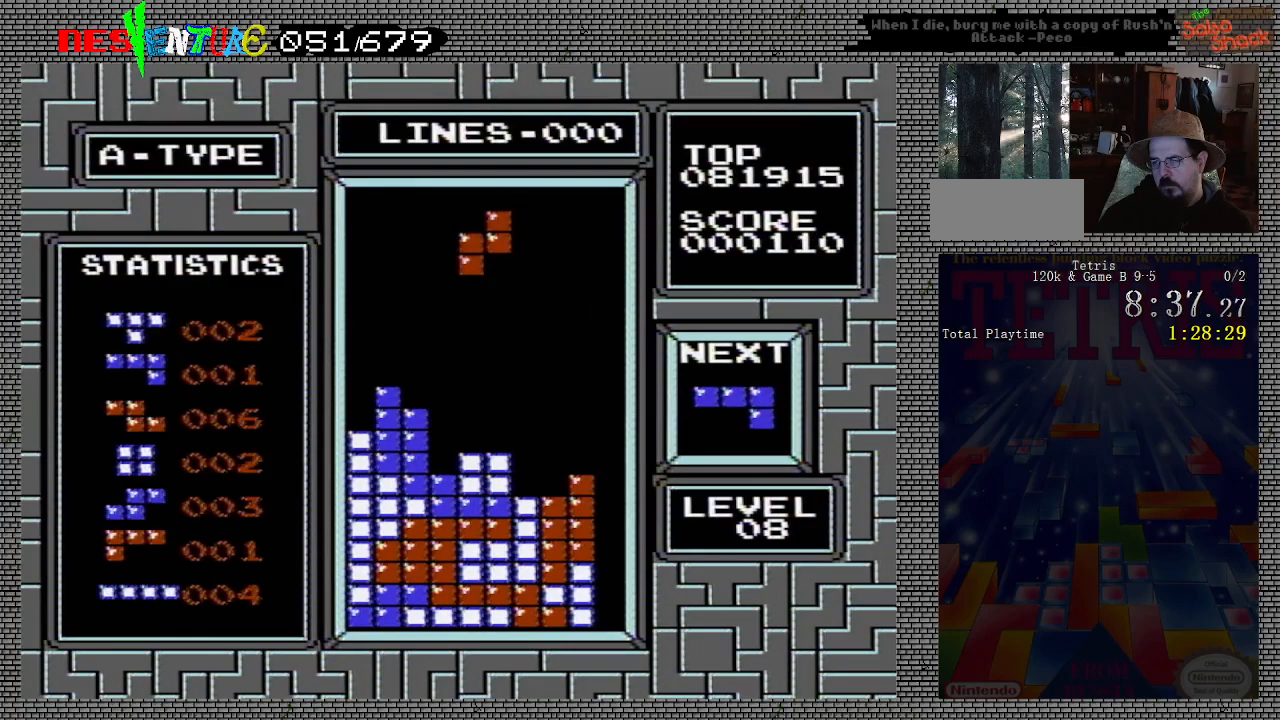
{"buttons": ["DPAD_DOWN"], "events": [[83, "DPAD_LEFT", "down"], [133, "DPAD_LEFT", "up"], [467, "DPAD_DOWN", "down"]]}
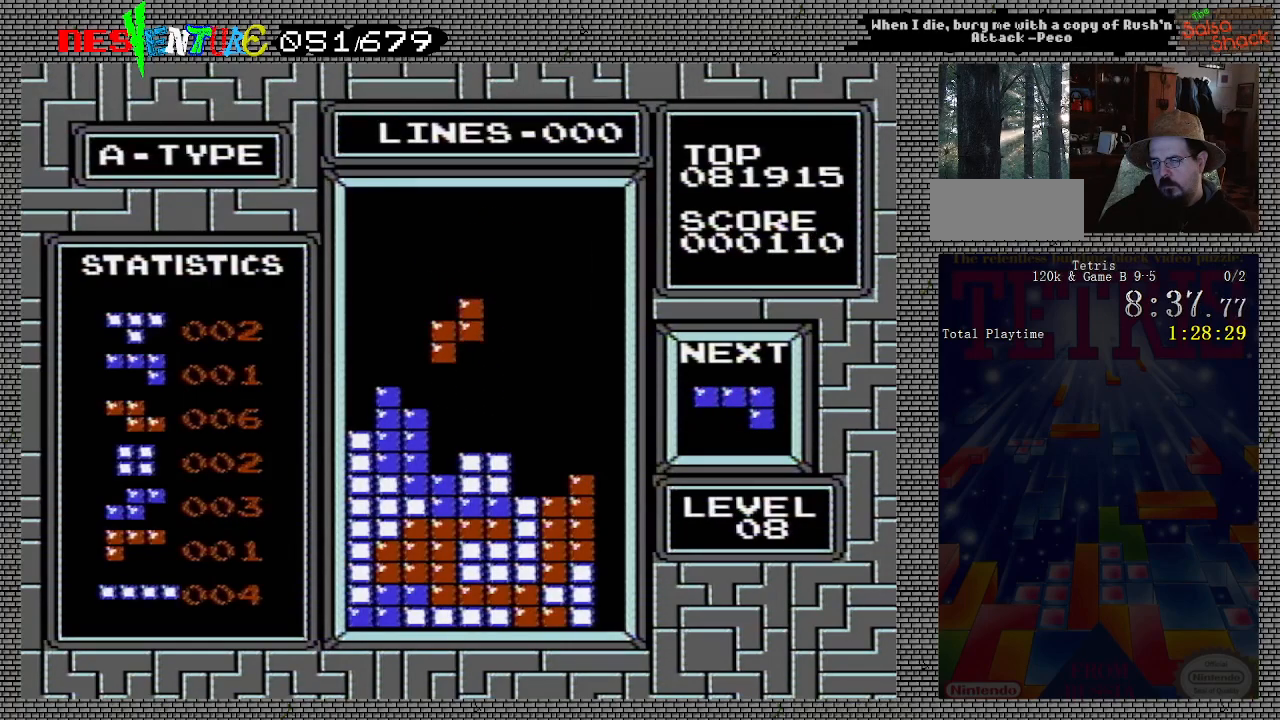
{"buttons": [], "events": [[233, "DPAD_DOWN", "up"]]}
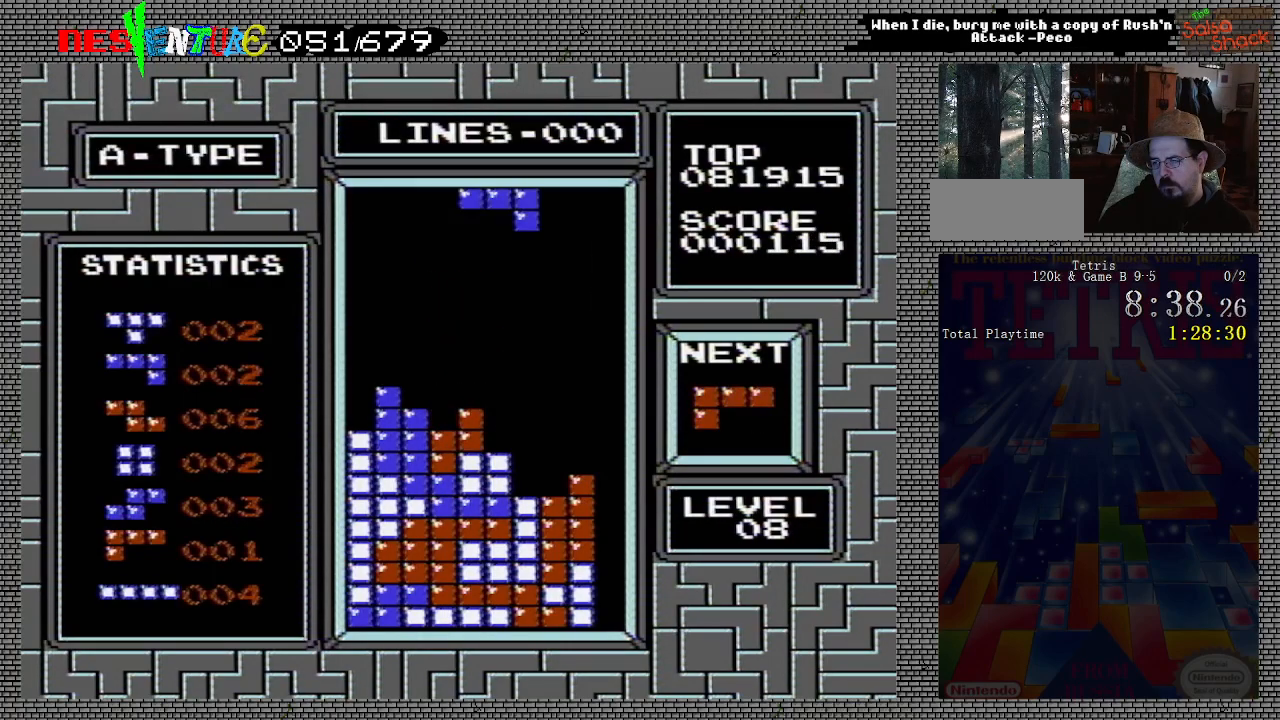
{"buttons": ["A"], "events": [[250, "DPAD_RIGHT", "down"], [350, "DPAD_RIGHT", "up"], [400, "DPAD_RIGHT", "down"], [467, "A", "down"], [500, "DPAD_RIGHT", "up"]]}
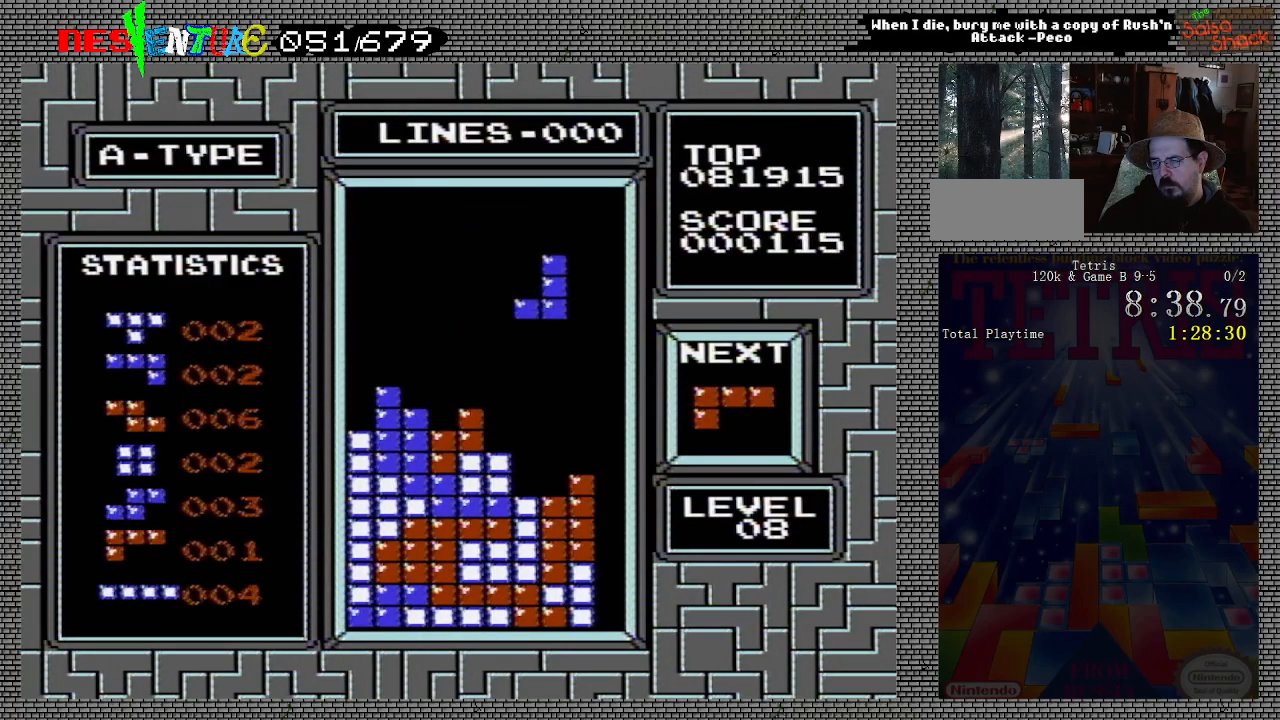
{"buttons": ["DPAD_DOWN"], "events": [[100, "A", "up"], [417, "DPAD_DOWN", "down"]]}
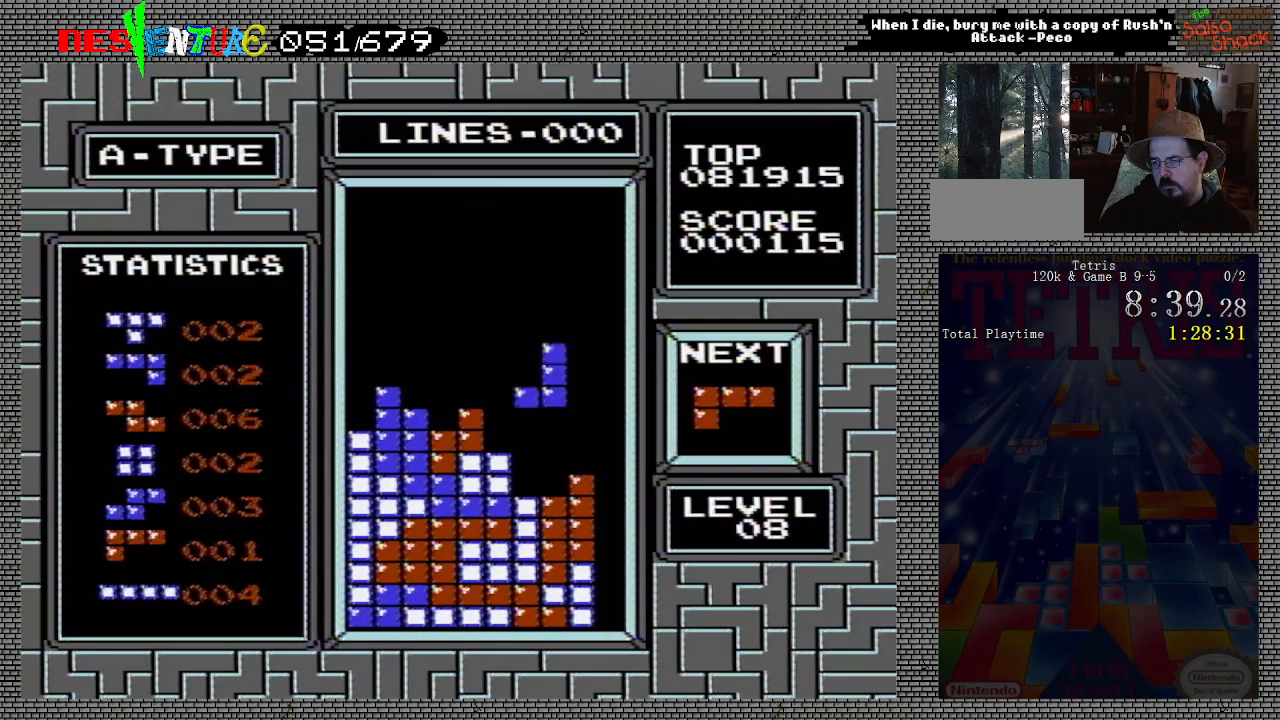
{"buttons": [], "events": [[150, "DPAD_DOWN", "up"]]}
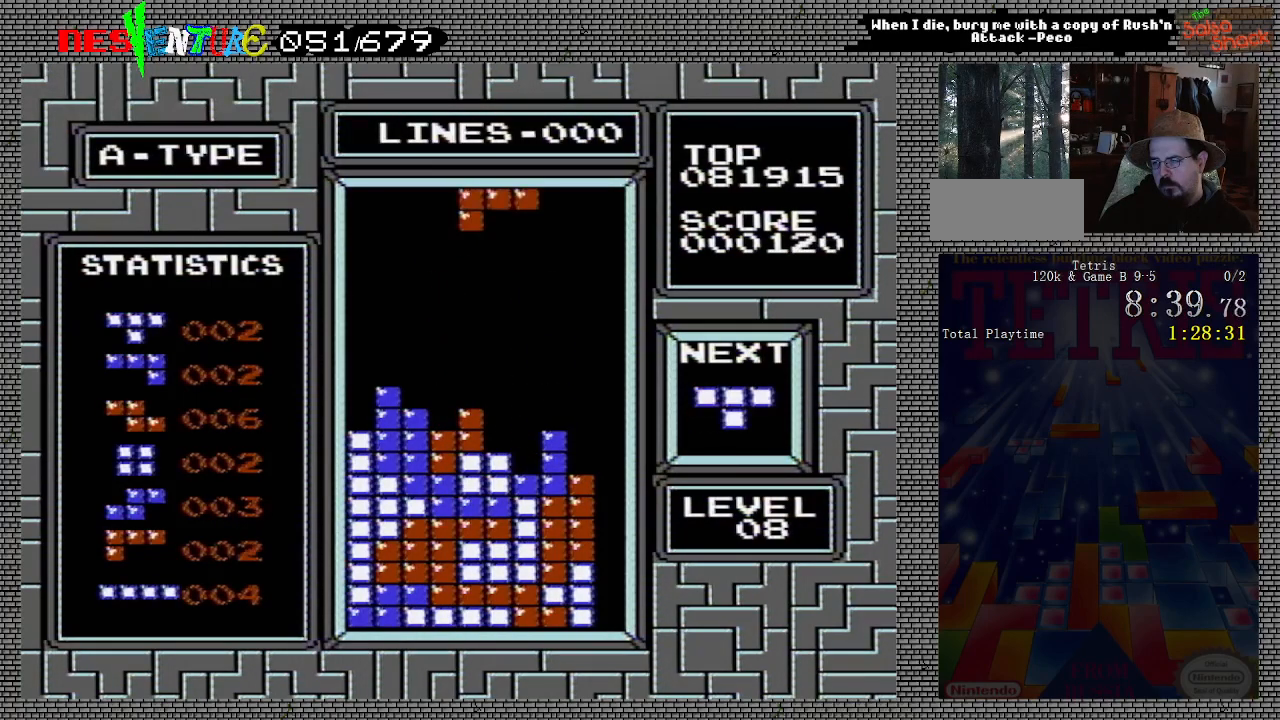
{"buttons": ["A", "DPAD_RIGHT"], "events": [[167, "DPAD_RIGHT", "down"], [233, "DPAD_RIGHT", "up"], [317, "DPAD_RIGHT", "down"], [400, "A", "down"], [417, "DPAD_RIGHT", "up"], [500, "DPAD_RIGHT", "down"]]}
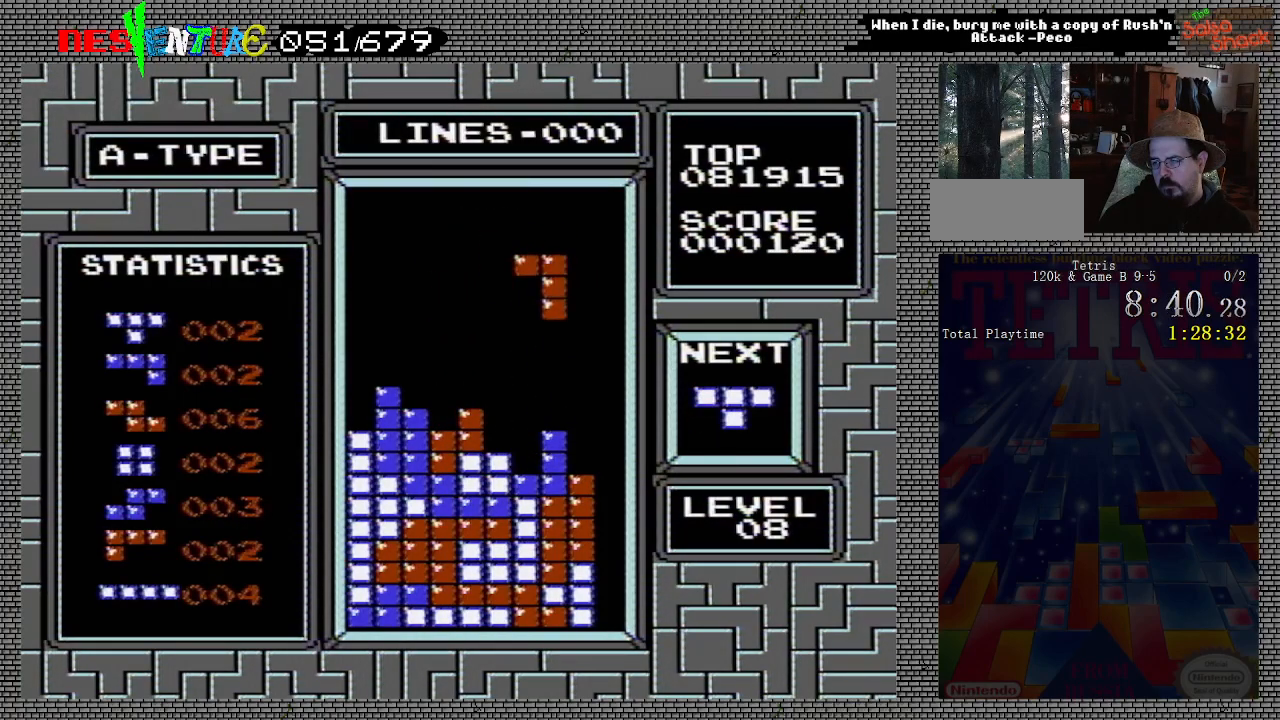
{"buttons": ["DPAD_DOWN"], "events": [[33, "A", "up"], [83, "DPAD_RIGHT", "up"], [333, "DPAD_DOWN", "down"]]}
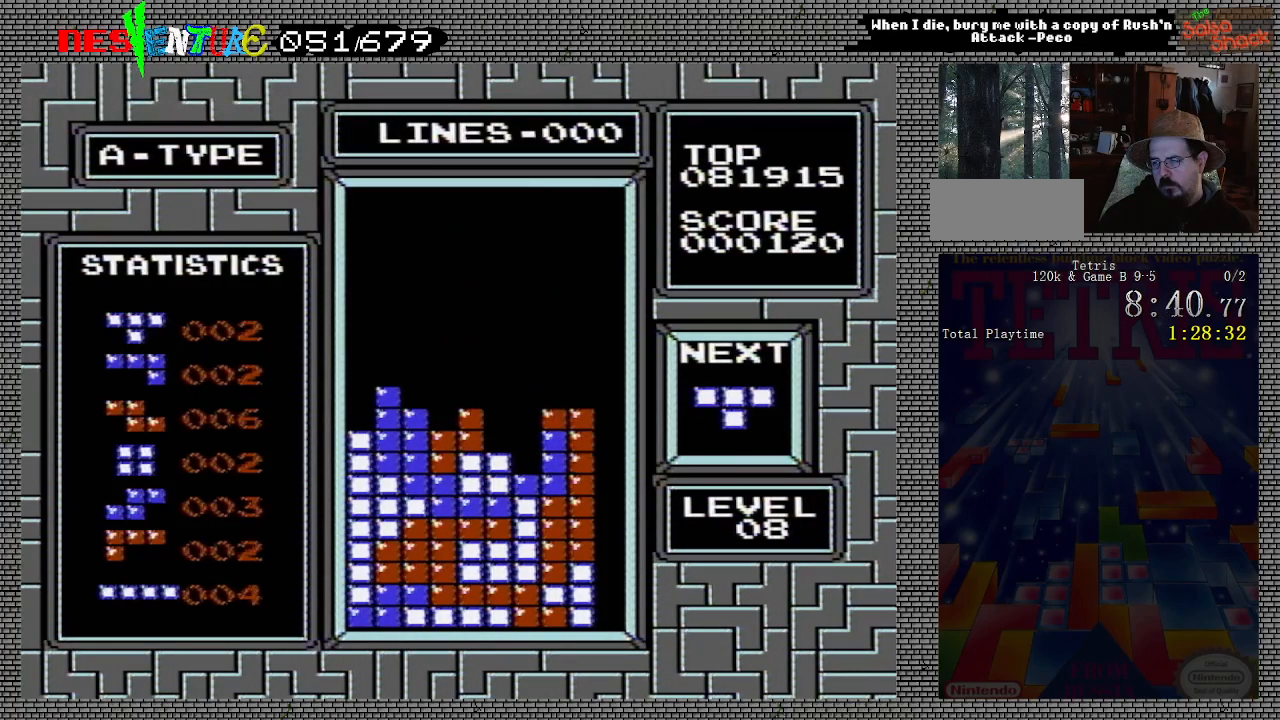
{"buttons": [], "events": [[83, "DPAD_DOWN", "up"], [317, "A", "down"], [433, "DPAD_RIGHT", "down"], [450, "A", "up"], [500, "DPAD_RIGHT", "up"]]}
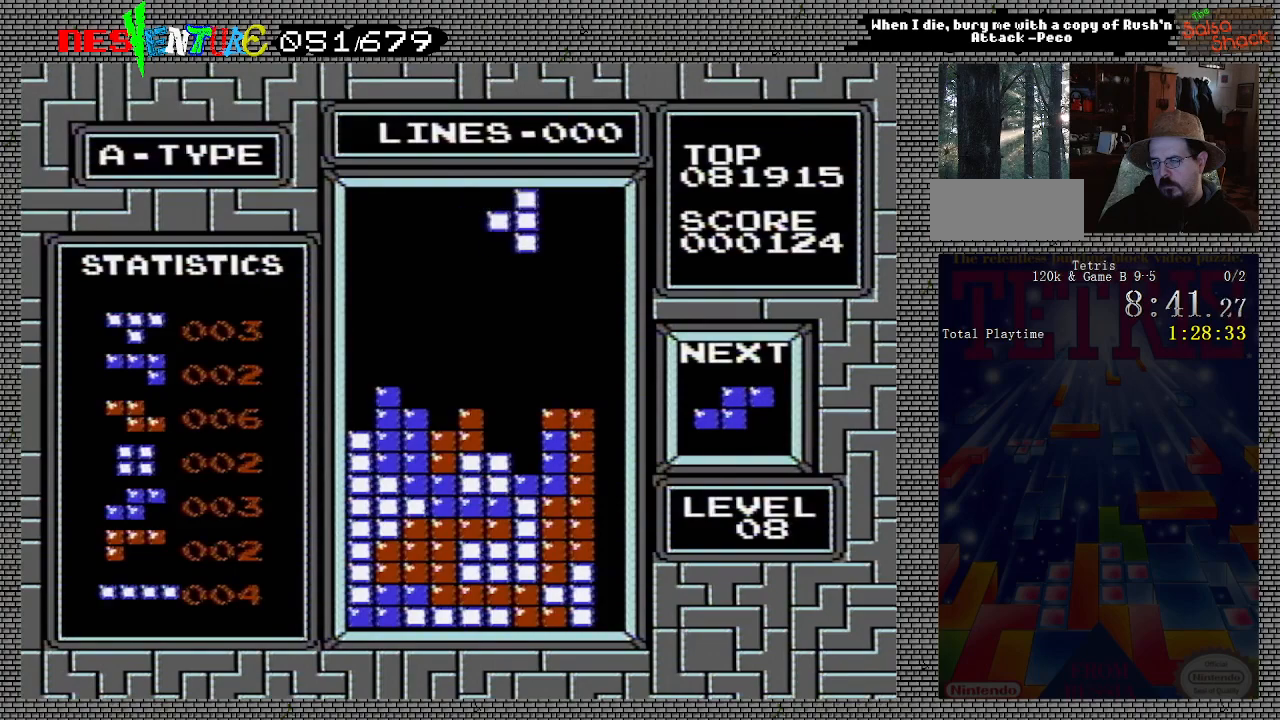
{"buttons": ["DPAD_DOWN"], "events": [[200, "DPAD_DOWN", "down"]]}
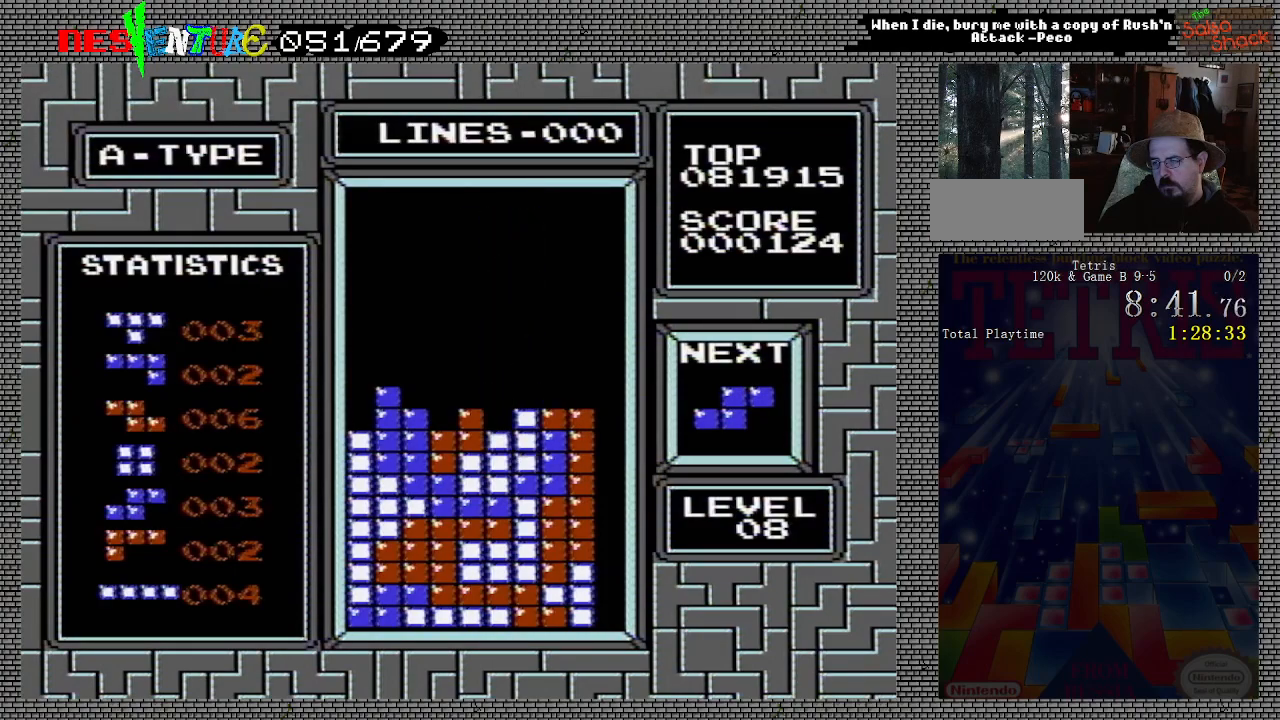
{"buttons": ["DPAD_LEFT"], "events": [[50, "DPAD_DOWN", "up"], [233, "DPAD_LEFT", "down"], [283, "DPAD_LEFT", "up"], [383, "DPAD_LEFT", "down"], [433, "DPAD_LEFT", "up"], [500, "DPAD_LEFT", "down"]]}
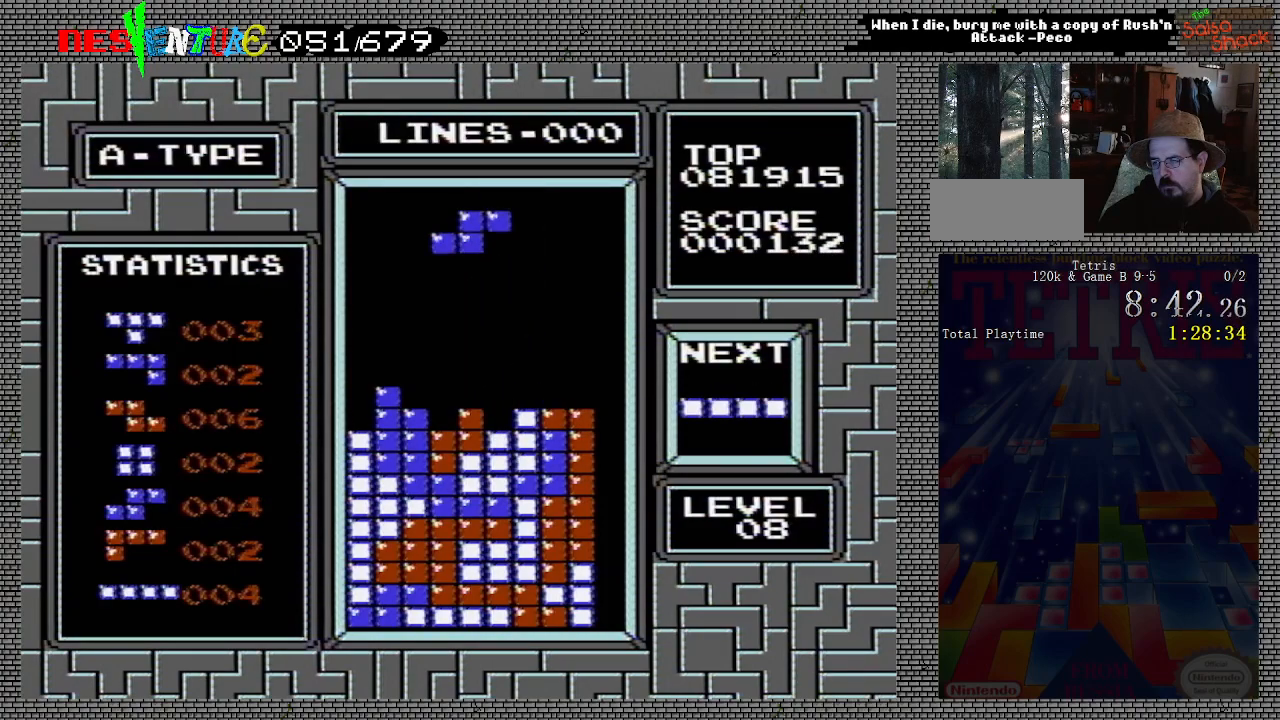
{"buttons": [], "events": [[33, "A", "down"], [83, "DPAD_LEFT", "up"], [183, "A", "up"], [250, "DPAD_LEFT", "down"], [317, "DPAD_LEFT", "up"]]}
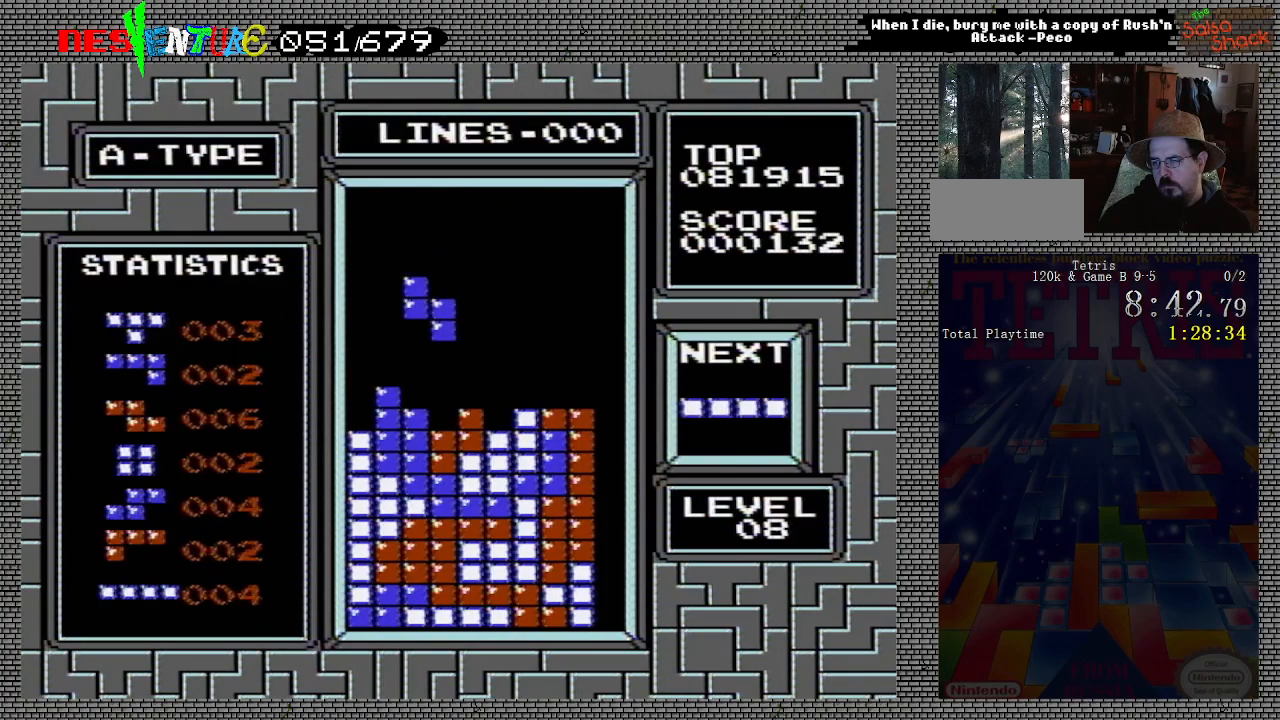
{"buttons": [], "events": [[17, "DPAD_DOWN", "down"], [233, "DPAD_DOWN", "up"]]}
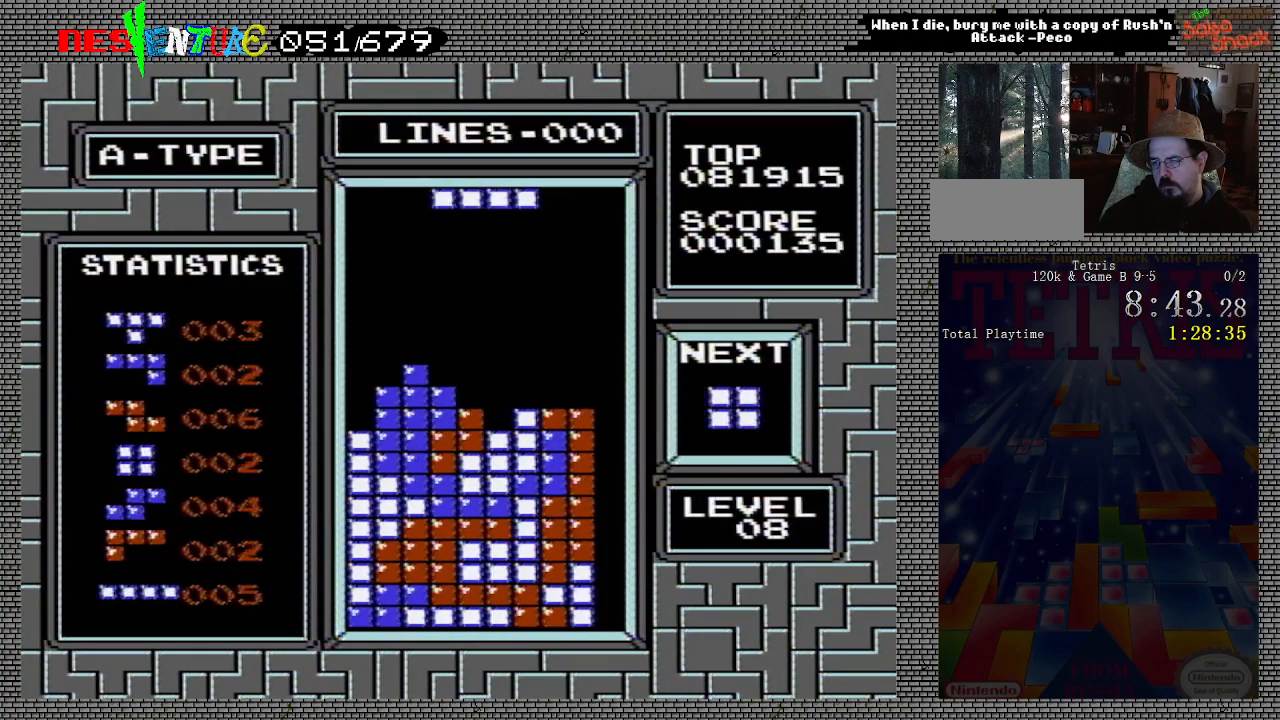
{"buttons": ["DPAD_RIGHT"], "events": [[17, "DPAD_RIGHT", "down"], [67, "A", "down"], [183, "A", "up"]]}
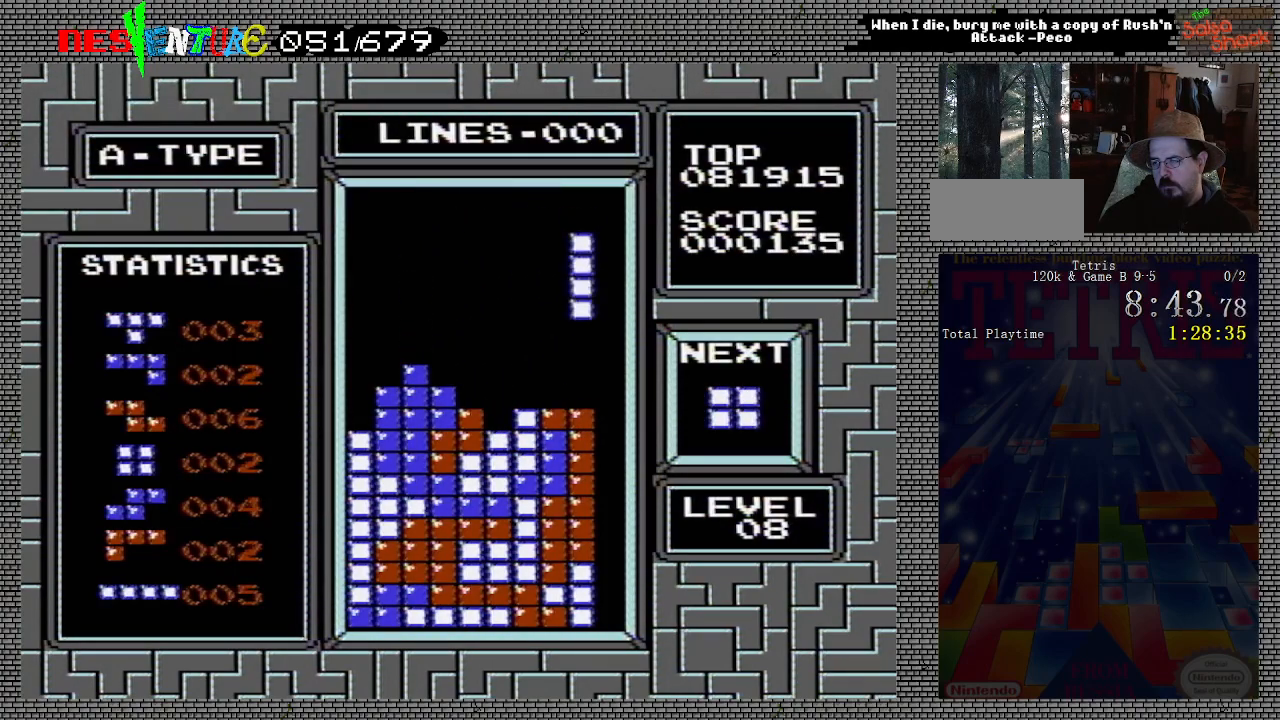
{"buttons": ["DPAD_DOWN"], "events": [[133, "DPAD_RIGHT", "up"], [283, "DPAD_DOWN", "down"]]}
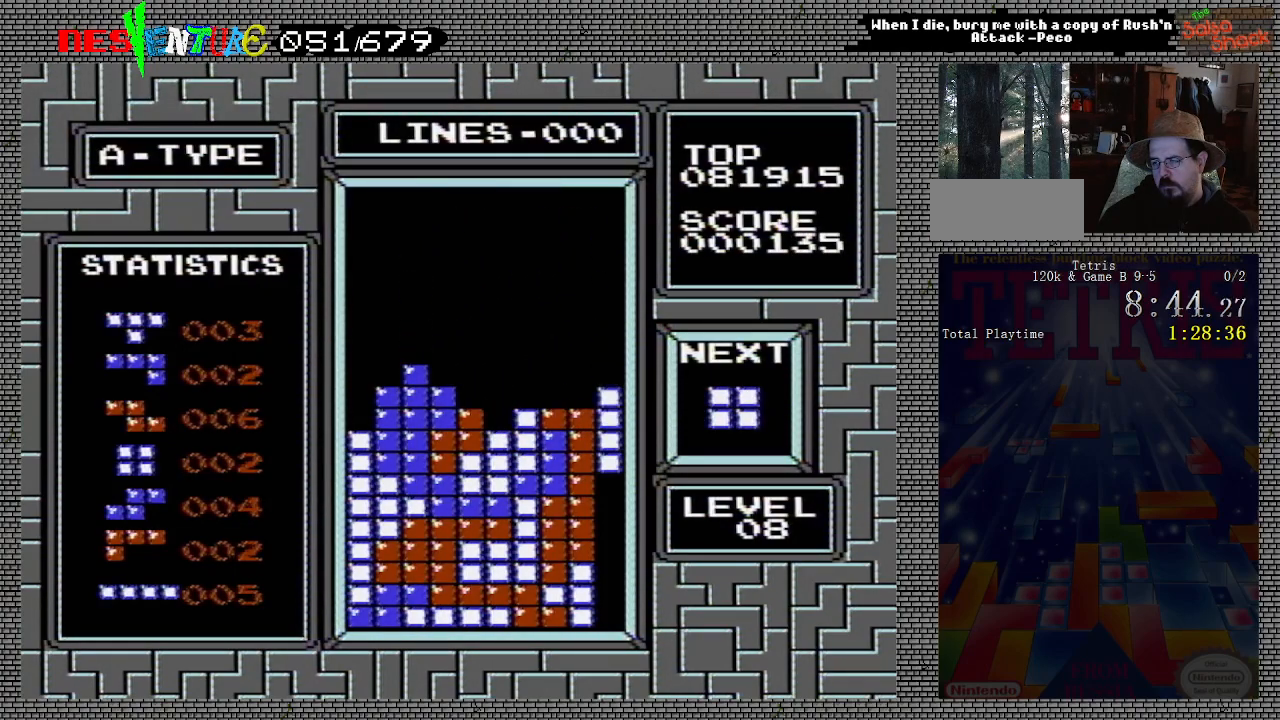
{"buttons": [], "events": [[400, "DPAD_DOWN", "up"]]}
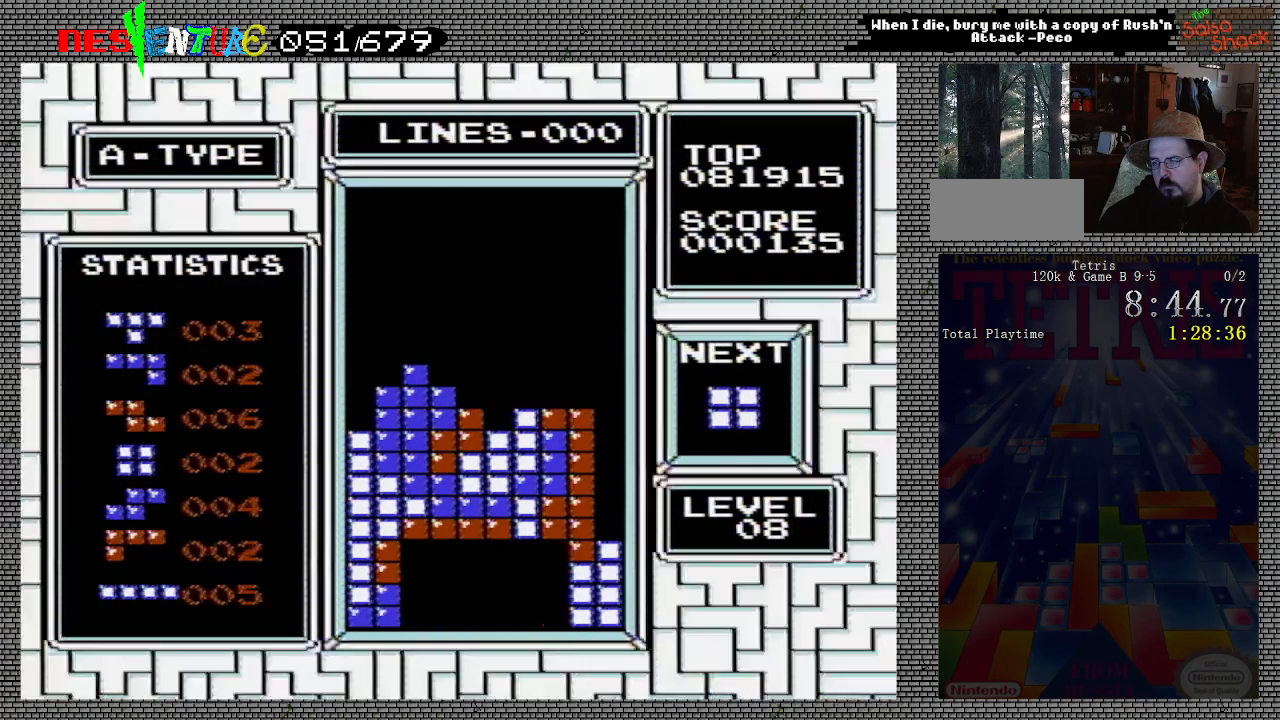
{"buttons": [], "events": [[350, "DPAD_RIGHT", "down"], [433, "DPAD_RIGHT", "up"]]}
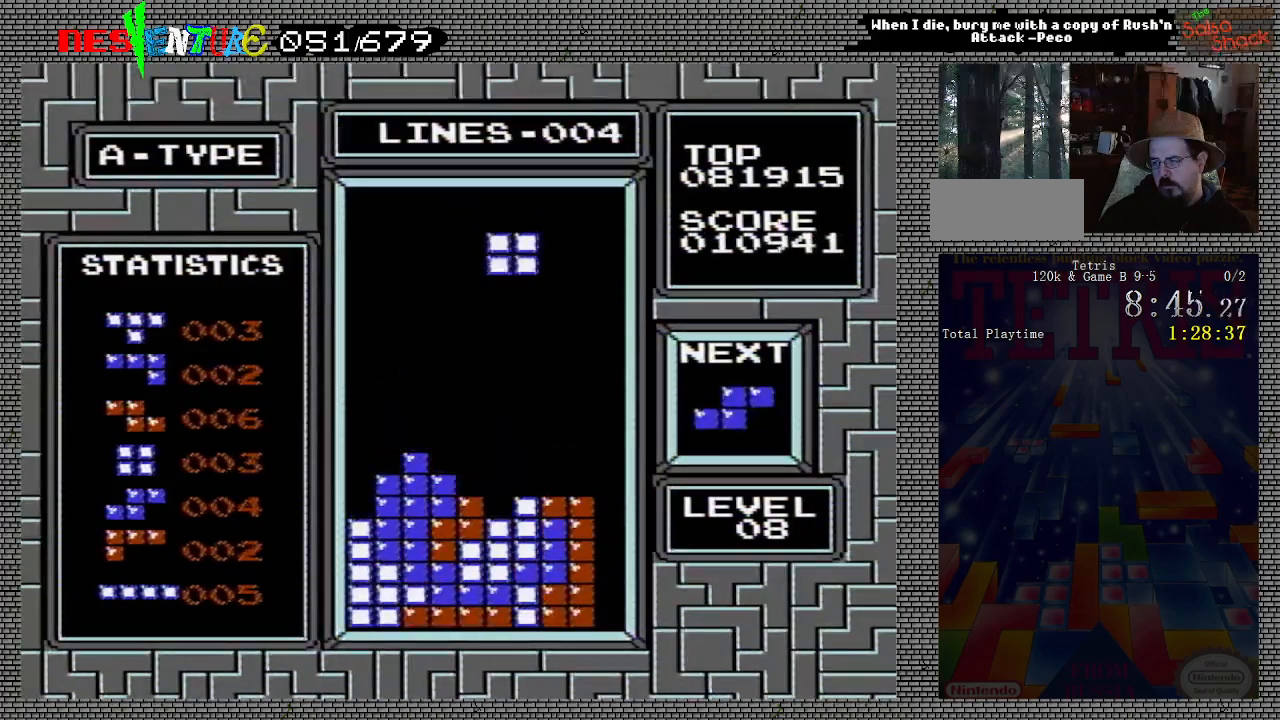
{"buttons": [], "events": [[17, "DPAD_RIGHT", "down"], [100, "DPAD_RIGHT", "up"]]}